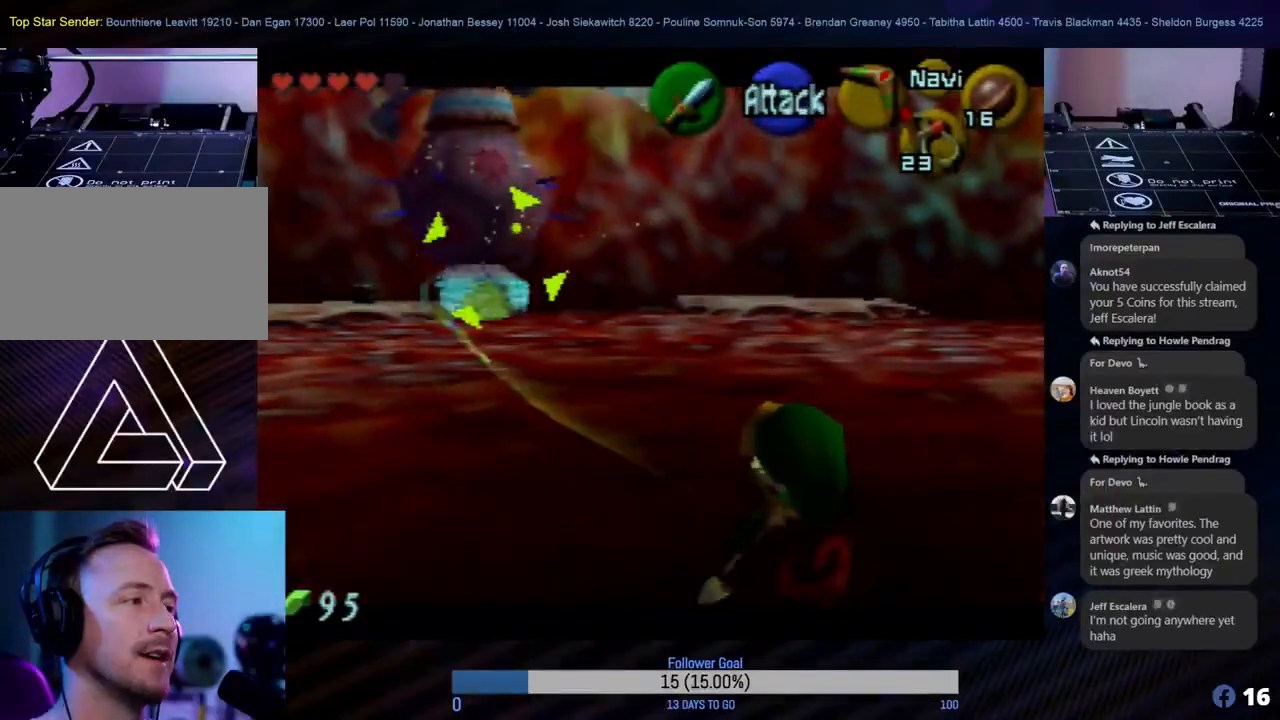
Gameplay with a controller (Nintendo layout); each line is a JSON object with the inputs held at the frame after it. "events" lists button and stick changes between this image and that frame as [ms after this image, input, new state], when the widget could be followed in between. Not read: L1 L3 R3 right_stick.
{"buttons": ["Z"], "left_stick": "up", "events": []}
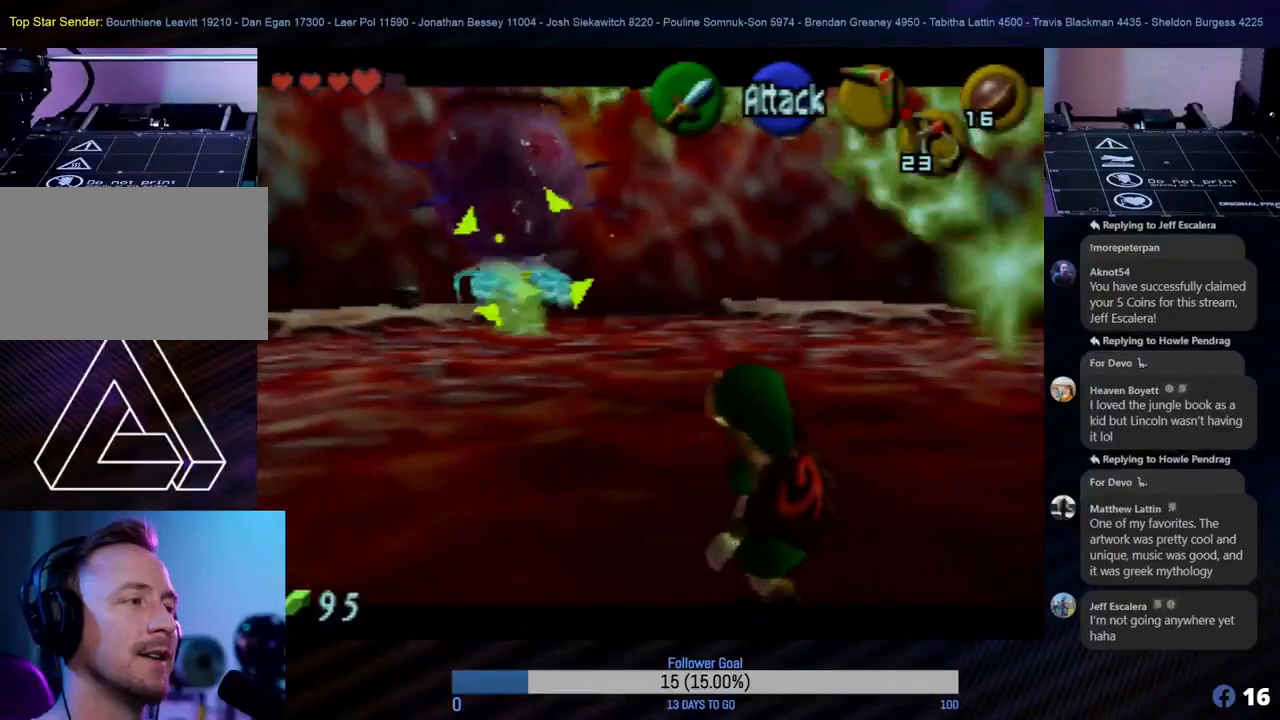
{"buttons": ["Z"], "left_stick": "center", "events": [[383, "C_LEFT", "down"], [483, "C_LEFT", "up"], [483, "left_stick", "center"]]}
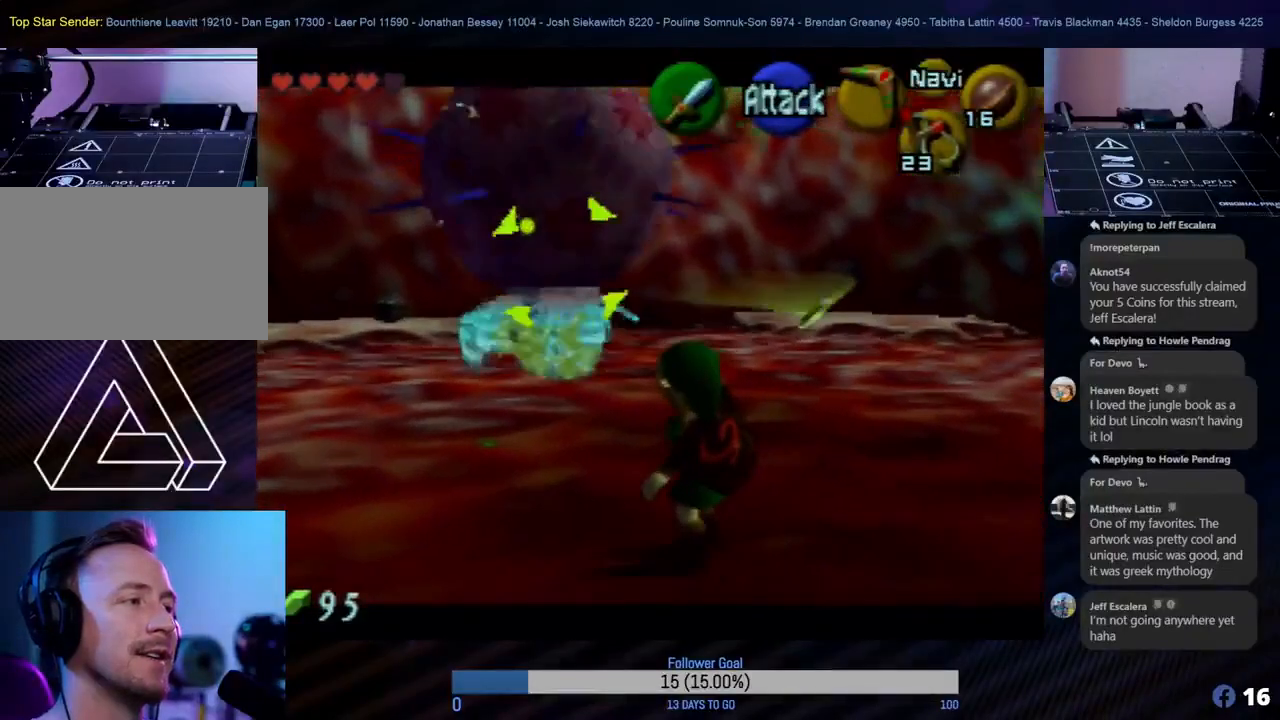
{"buttons": ["Z", "C_LEFT"], "left_stick": "down", "events": [[83, "C_LEFT", "down"], [117, "left_stick", "down"], [217, "C_LEFT", "up"], [233, "C_LEFT", "down"], [333, "C_LEFT", "up"], [433, "C_LEFT", "down"]]}
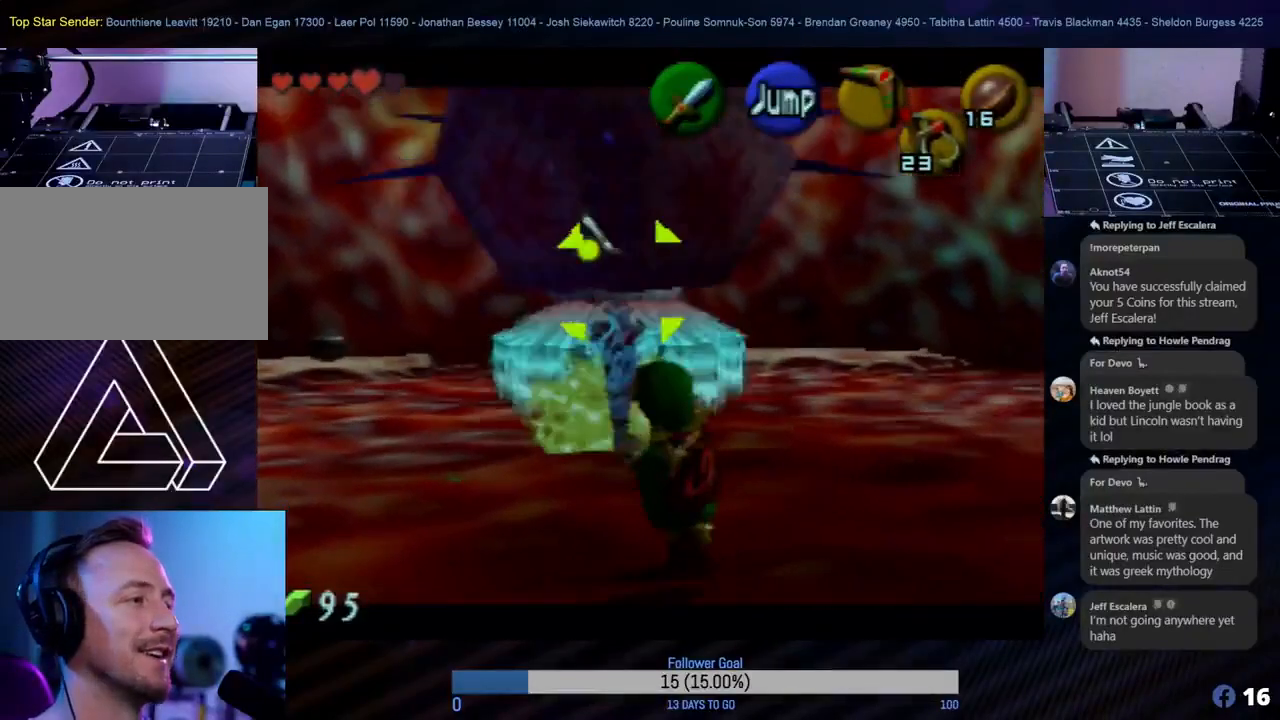
{"buttons": ["Z"], "left_stick": "down", "events": [[100, "C_LEFT", "up"], [133, "C_LEFT", "down"], [217, "C_LEFT", "up"], [283, "C_LEFT", "down"], [317, "C_LEFT", "up"], [383, "C_LEFT", "down"], [450, "C_LEFT", "up"]]}
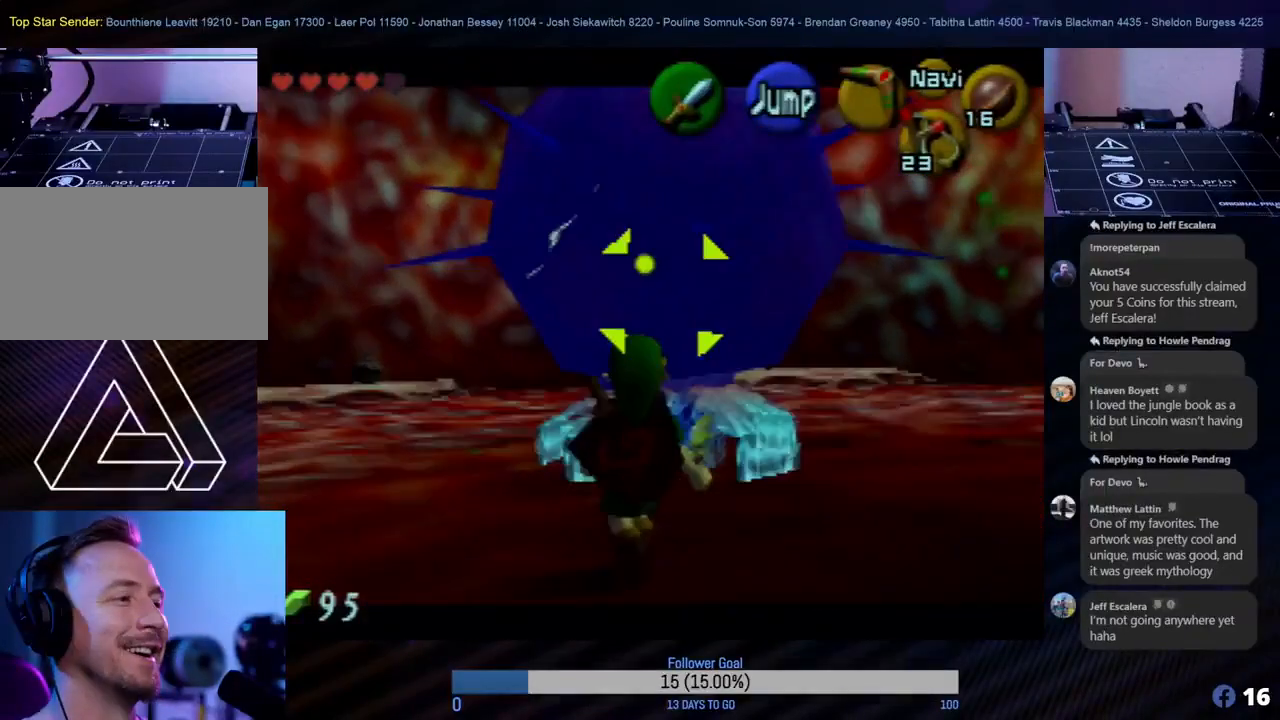
{"buttons": ["Z"], "left_stick": "up", "events": [[17, "C_LEFT", "down"], [83, "C_LEFT", "up"], [317, "left_stick", "up"]]}
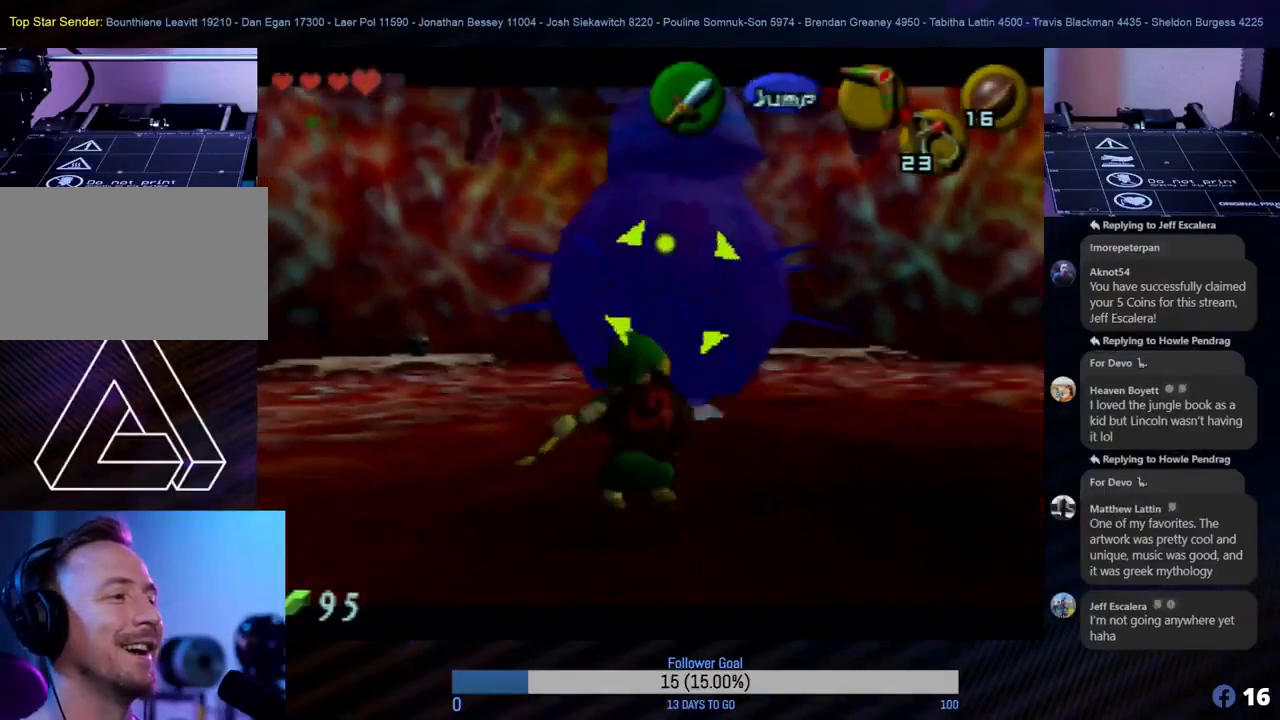
{"buttons": ["Z"], "left_stick": "up", "events": [[133, "B", "down"], [217, "B", "up"], [317, "B", "down"], [433, "B", "up"]]}
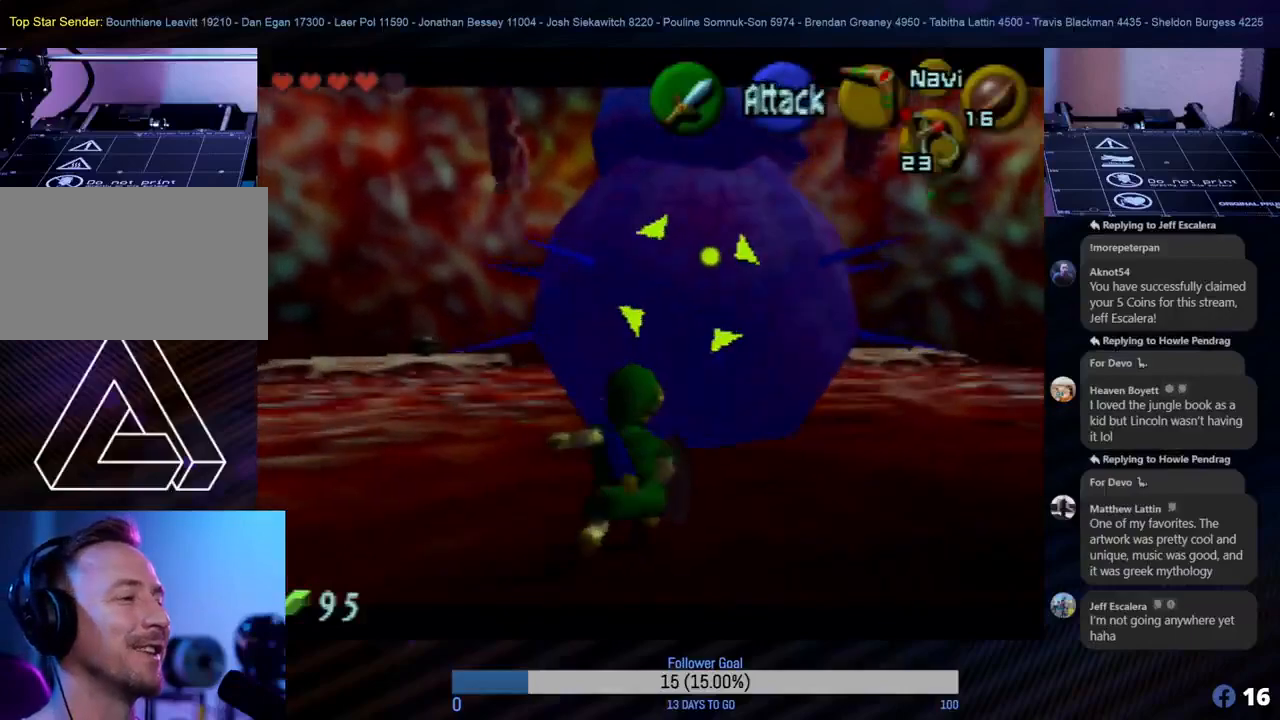
{"buttons": ["B", "Z"], "left_stick": "center", "events": [[50, "B", "down"], [100, "B", "up"], [167, "left_stick", "center"], [250, "B", "down"], [333, "B", "up"], [400, "B", "down"], [433, "B", "up"], [500, "B", "down"]]}
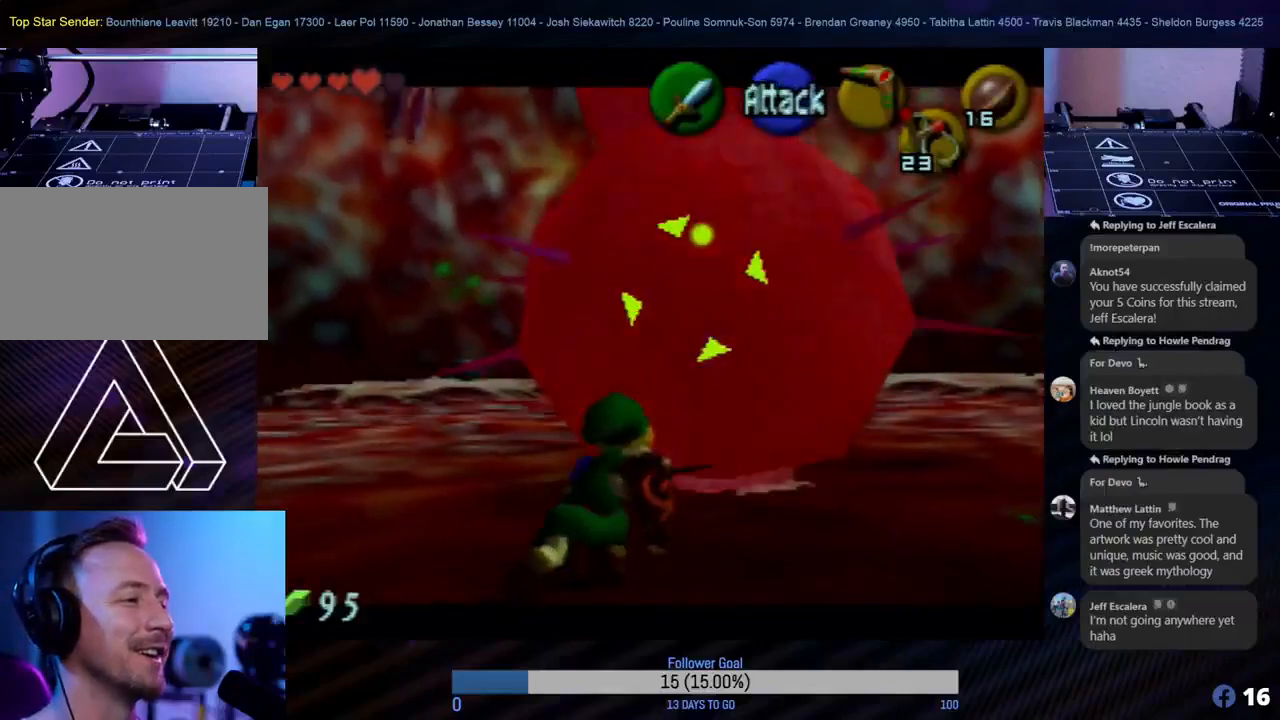
{"buttons": ["B", "Z"], "left_stick": "center", "events": [[67, "B", "up"], [117, "B", "down"], [167, "B", "up"], [233, "B", "down"], [317, "B", "up"], [367, "B", "down"], [417, "B", "up"], [500, "B", "down"]]}
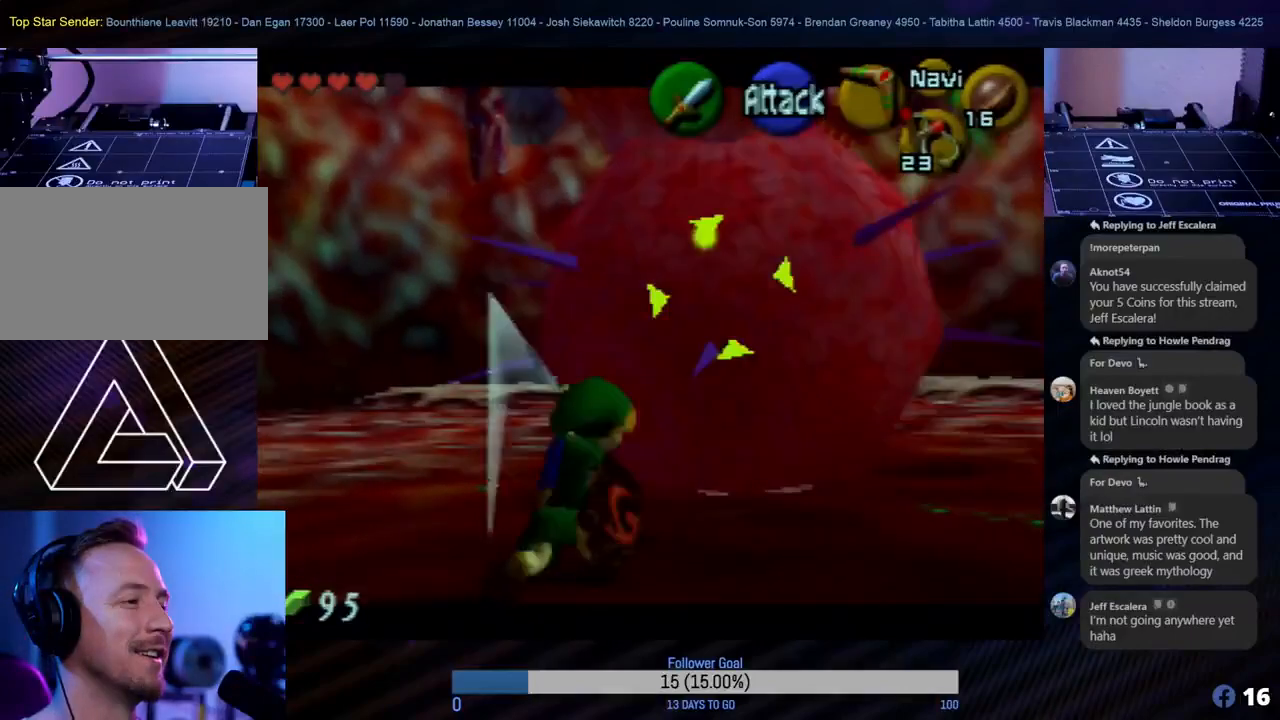
{"buttons": ["B", "Z"], "left_stick": "center", "events": [[67, "B", "up"], [133, "B", "down"], [150, "B", "up"], [250, "B", "down"], [300, "B", "up"], [483, "B", "down"]]}
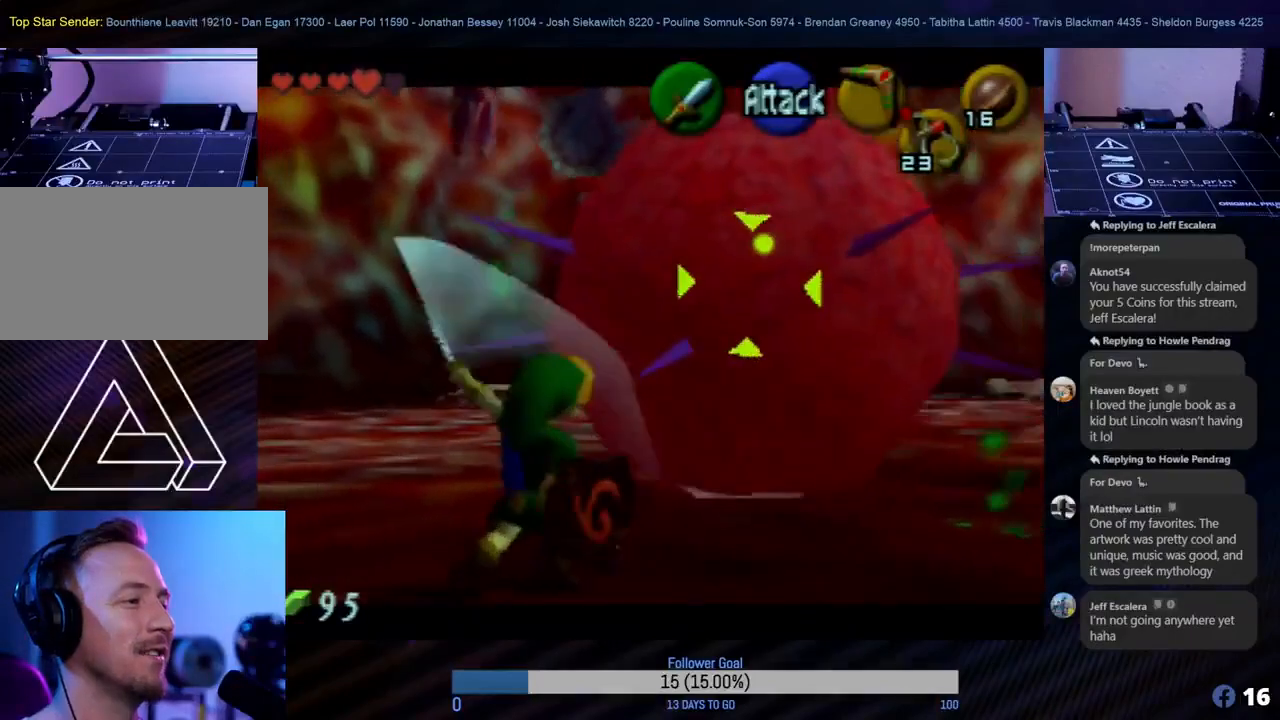
{"buttons": ["B", "Z"], "left_stick": "center", "events": [[67, "B", "up"], [100, "B", "down"], [150, "B", "up"], [233, "B", "down"], [317, "B", "up"], [350, "B", "down"], [433, "B", "up"], [483, "B", "down"]]}
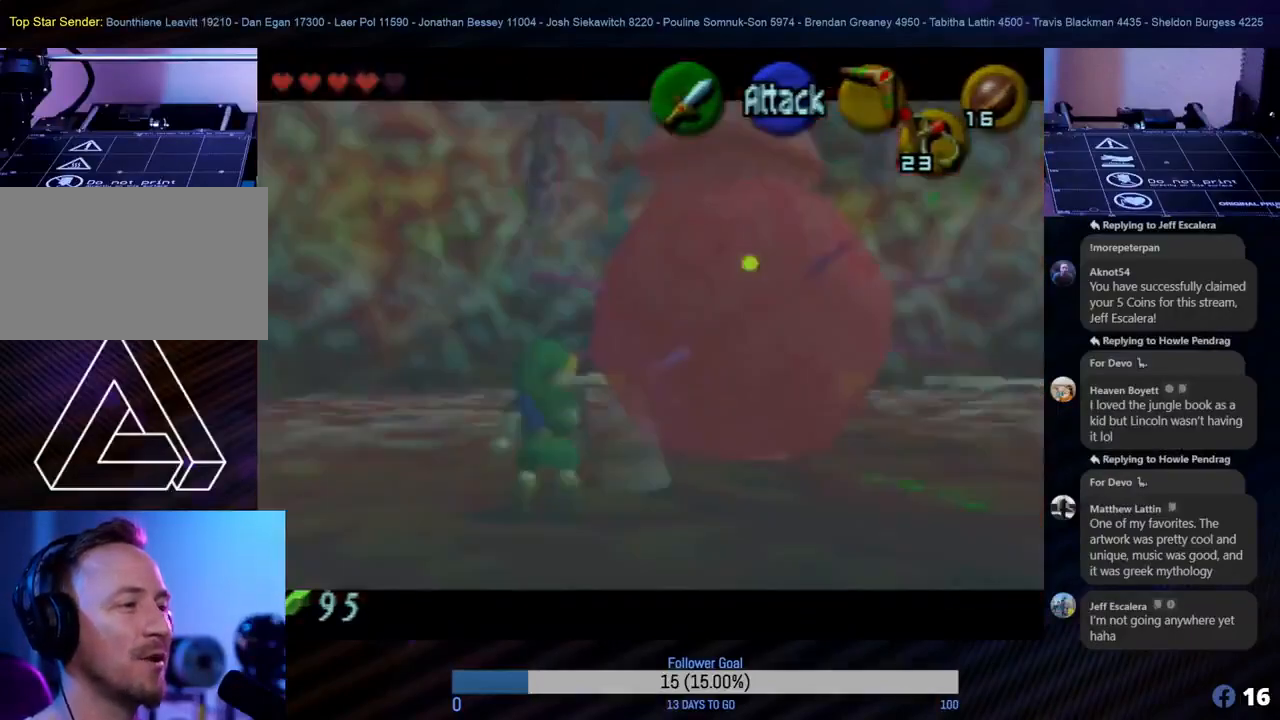
{"buttons": [], "left_stick": "center", "events": [[67, "B", "up"], [117, "B", "down"], [283, "B", "up"], [367, "B", "down"], [450, "B", "up"], [483, "Z", "up"]]}